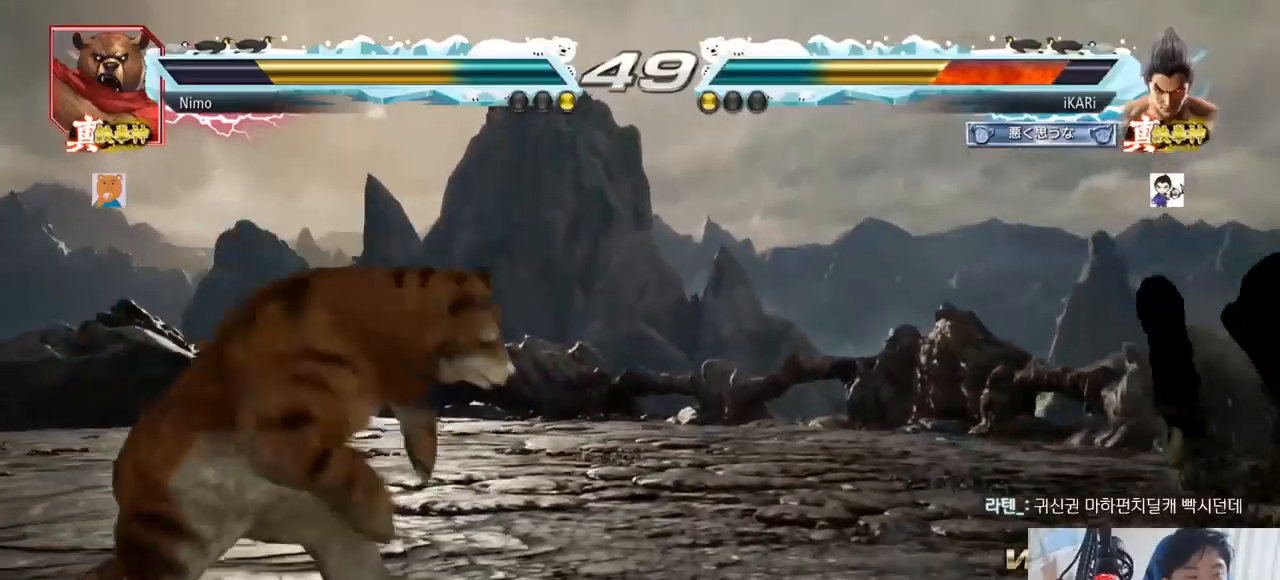
Gameplay with a controller (arcade stick); each line is a JSON object with the inputs held at the frame after it. "events" lists button and stick changes between this image and that frame as [ms after this image, input, new state], when the widget could be followed in between. Not read: L3 R3.
{"buttons": ["SQUARE", "TRIANGLE"], "left_stick": "center", "events": [[50, "TRIANGLE", "down"], [83, "SQUARE", "down"], [133, "SQUARE", "up"], [184, "SQUARE", "down"], [267, "TRIANGLE", "up"], [300, "TRIANGLE", "down"], [350, "SQUARE", "up"], [417, "SQUARE", "down"], [434, "TRIANGLE", "up"], [467, "SQUARE", "up"], [484, "SQUARE", "down"], [500, "TRIANGLE", "down"]]}
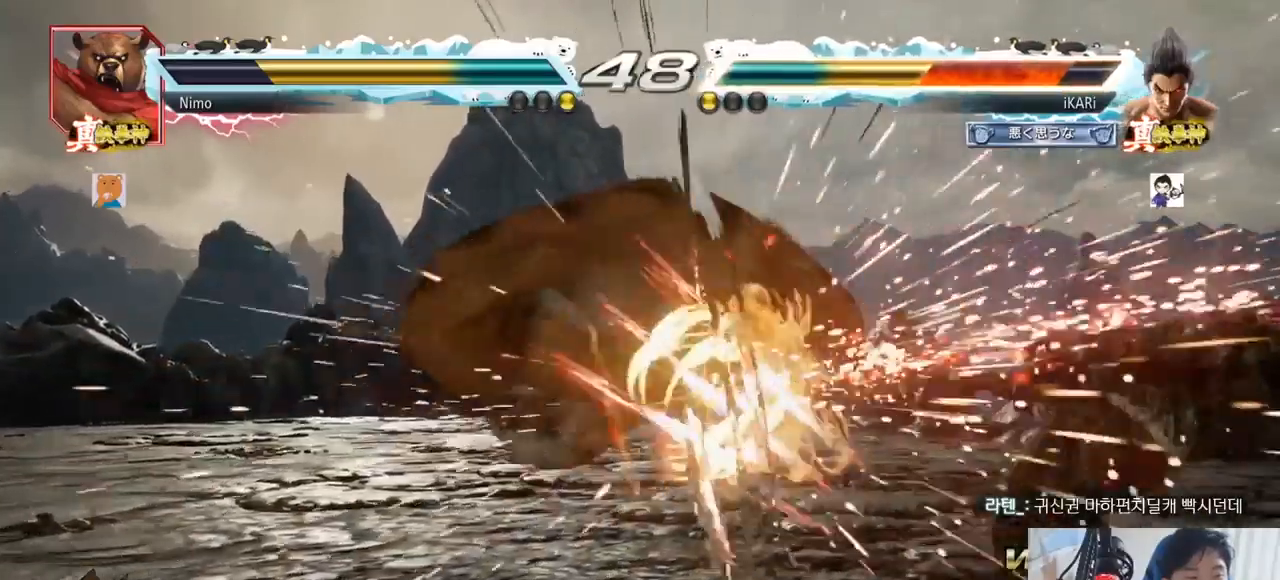
{"buttons": ["CROSS"], "left_stick": "center", "events": [[67, "SQUARE", "up"], [117, "TRIANGLE", "up"], [468, "CROSS", "down"]]}
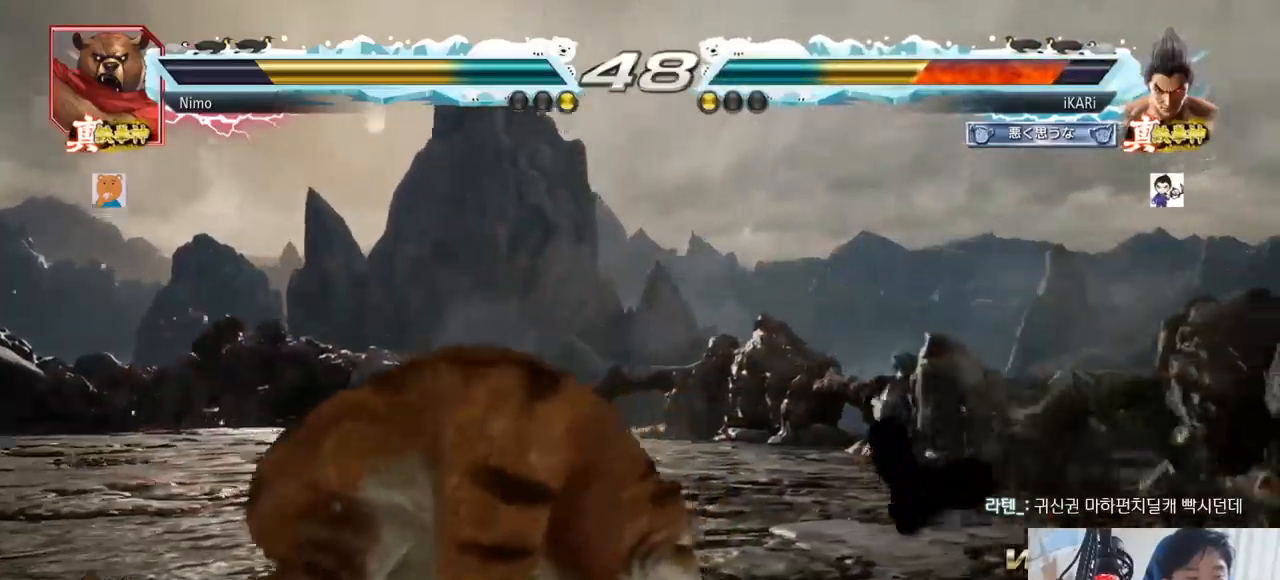
{"buttons": [], "left_stick": "down", "events": [[17, "CROSS", "up"], [50, "CROSS", "down"], [117, "CROSS", "up"], [417, "left_stick", "down"]]}
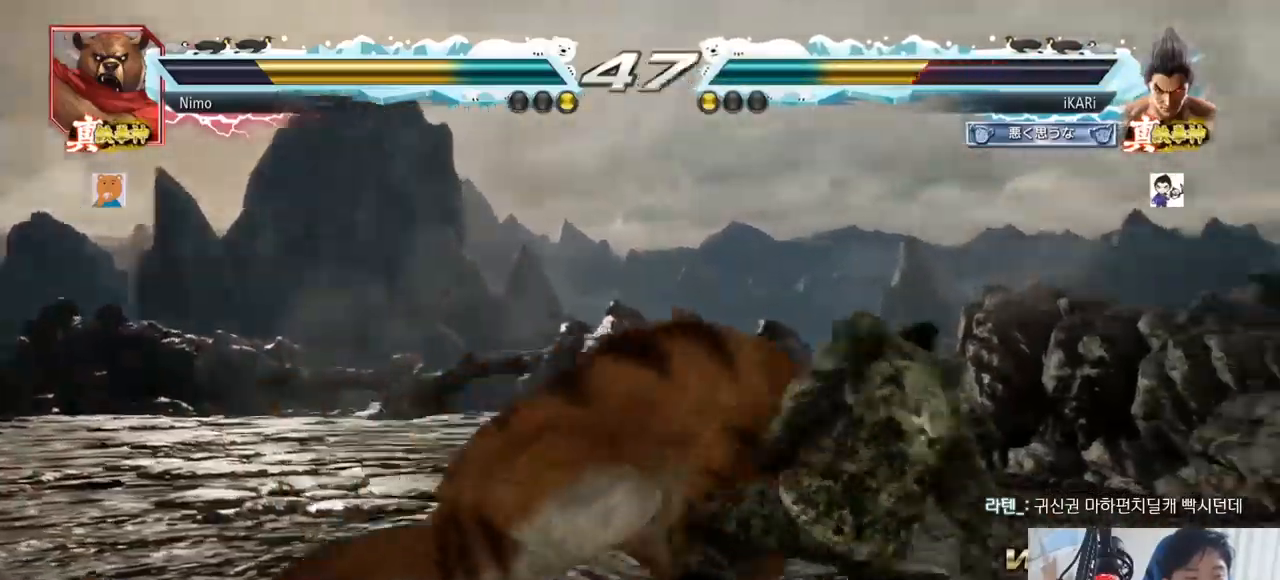
{"buttons": [], "left_stick": "right", "events": [[334, "left_stick", "center"], [501, "left_stick", "right"]]}
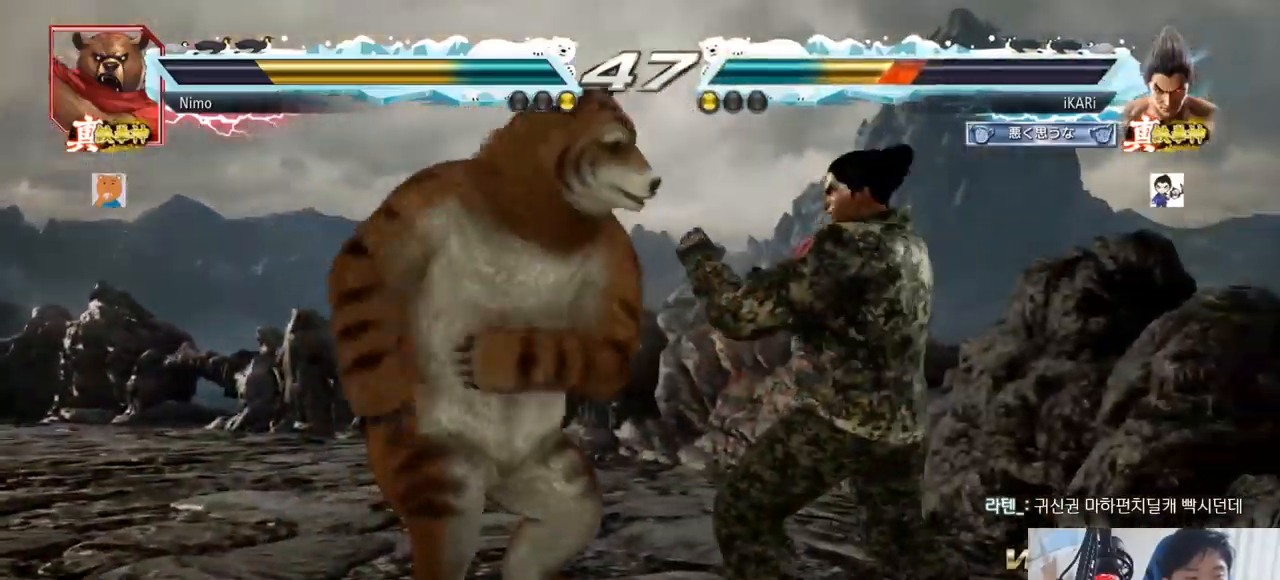
{"buttons": [], "left_stick": "right", "events": [[50, "left_stick", "center"], [117, "left_stick", "right"]]}